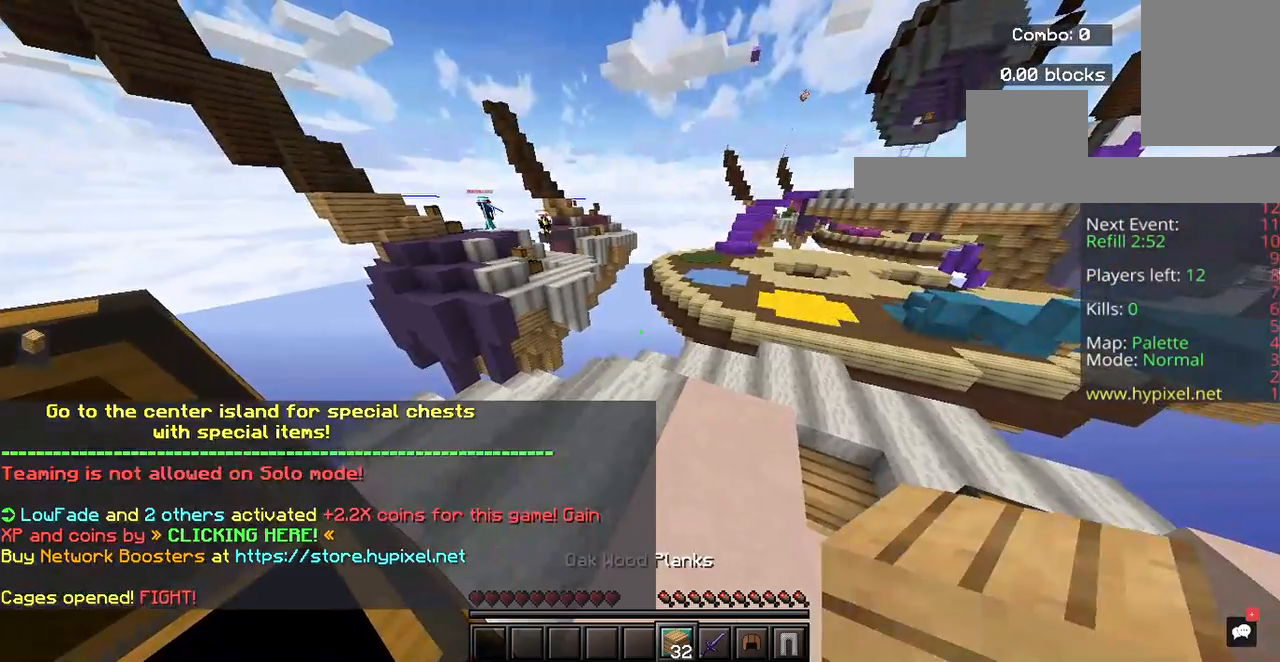
Gameplay with keyboard and mouse; each line is a JSON object with the keys and mouse buttons held at the frame after it. "events" lists presses ("down") and releases ("up") of "a", "d", "s", "space", "w", "mouse_left" and "mouse_right" between this image and that frame as [ms after this image, input, new state], when the widget could be followed in between. "mouse_left", "mouse_right" = the "left", "right" buttons of the "mouse" list. No other keys are recorded. Fast repeated clicks can show as one long hold. Mouse movement is not recorded.
{"keys": ["d"], "mouse": ["right"], "events": [[433, "d", "down"], [467, "mouse_right", "down"]]}
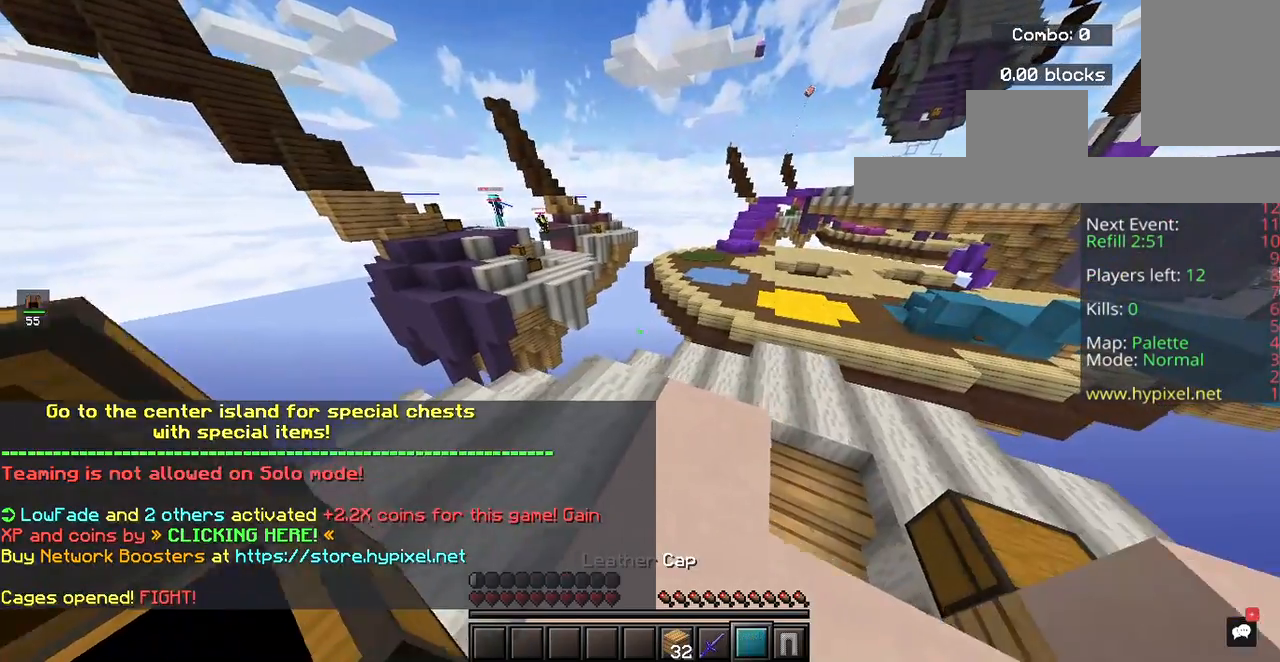
{"keys": [], "mouse": [], "events": [[133, "mouse_right", "up"], [433, "d", "up"]]}
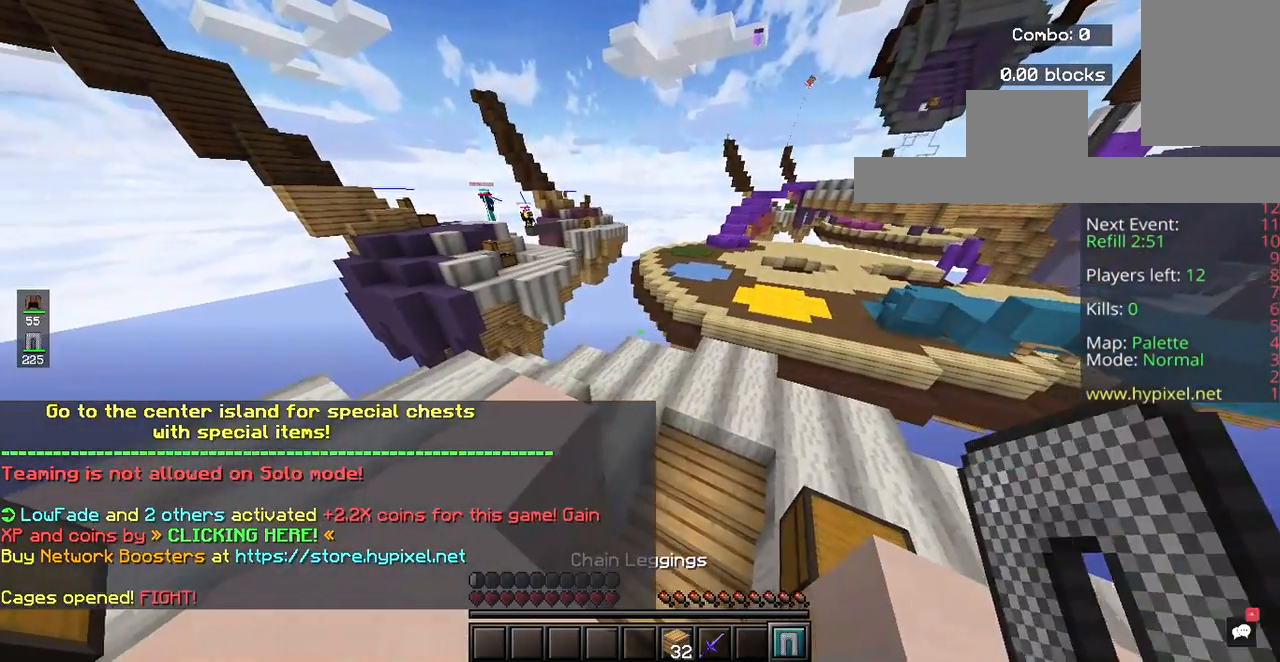
{"keys": ["d", "w"], "mouse": [], "events": [[233, "mouse_right", "down"], [267, "w", "down"], [367, "d", "down"], [367, "mouse_right", "up"]]}
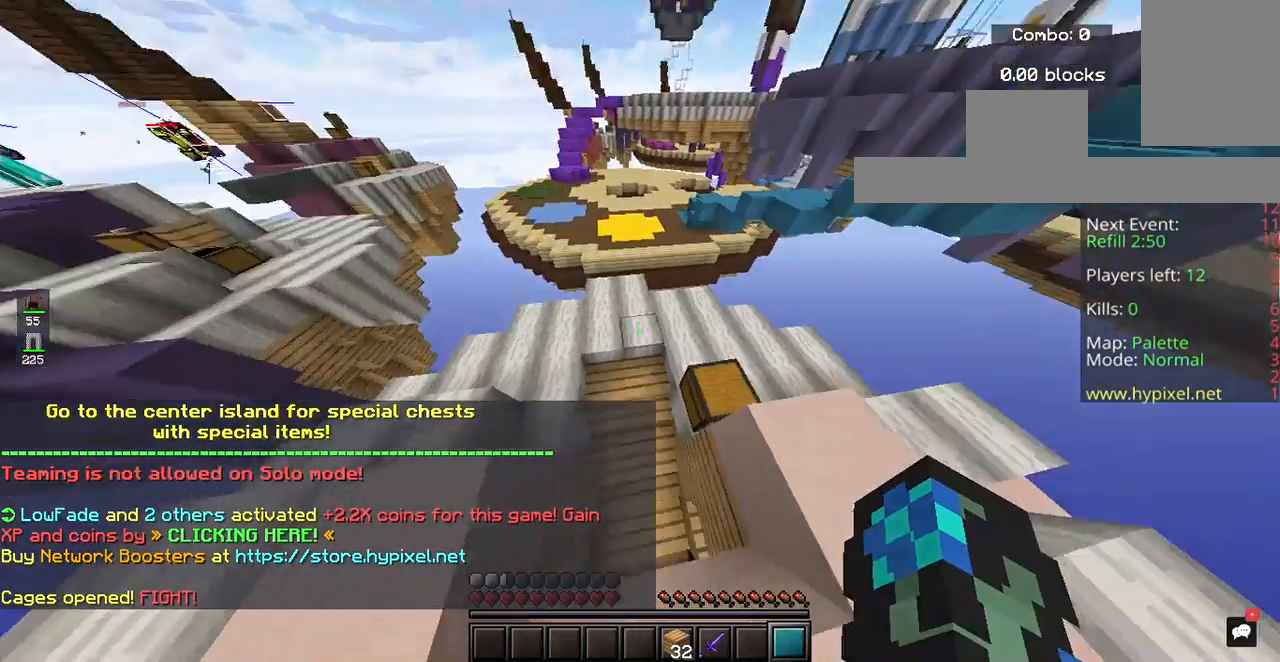
{"keys": [], "mouse": [], "events": [[67, "d", "up"], [233, "w", "up"], [333, "mouse_right", "down"], [500, "mouse_right", "up"]]}
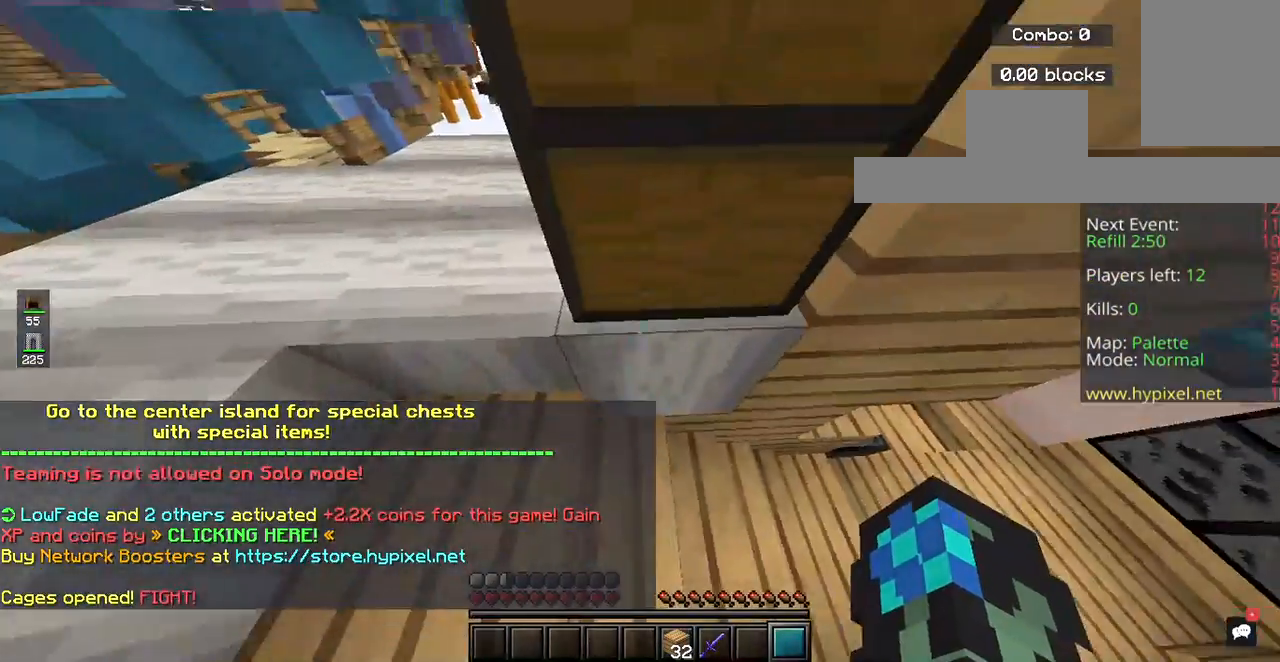
{"keys": [], "mouse": [], "events": [[133, "mouse_right", "down"], [233, "mouse_right", "up"]]}
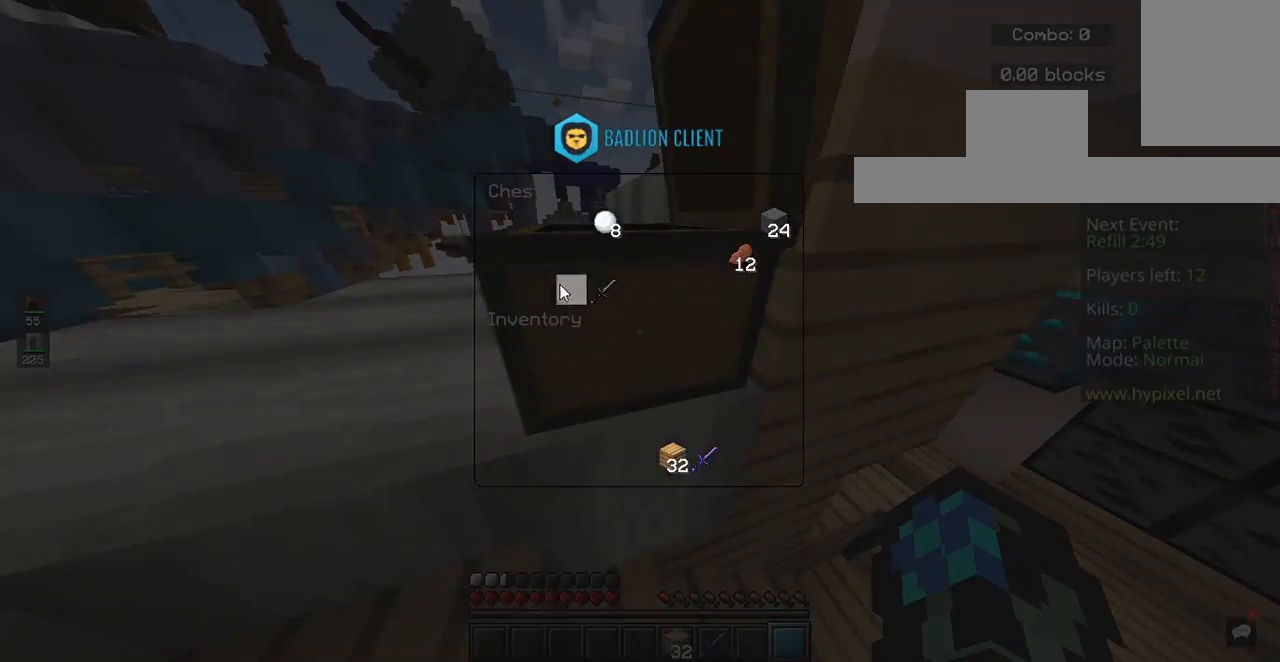
{"keys": [], "mouse": [], "events": []}
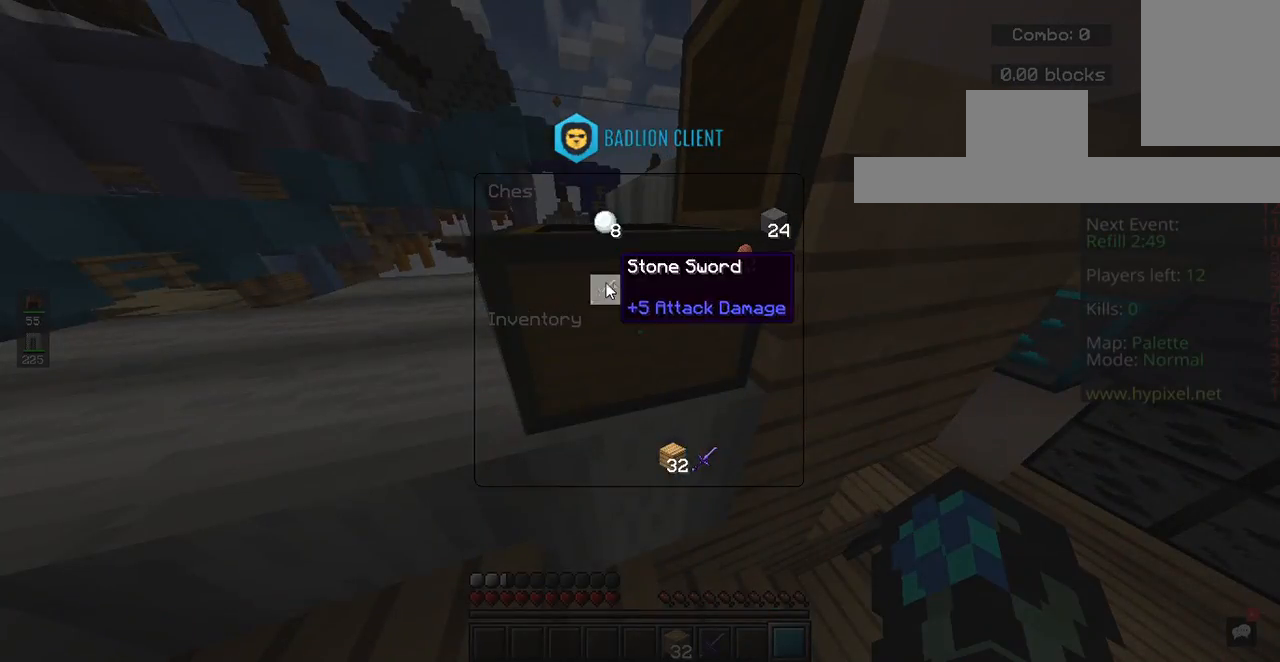
{"keys": [], "mouse": [], "events": []}
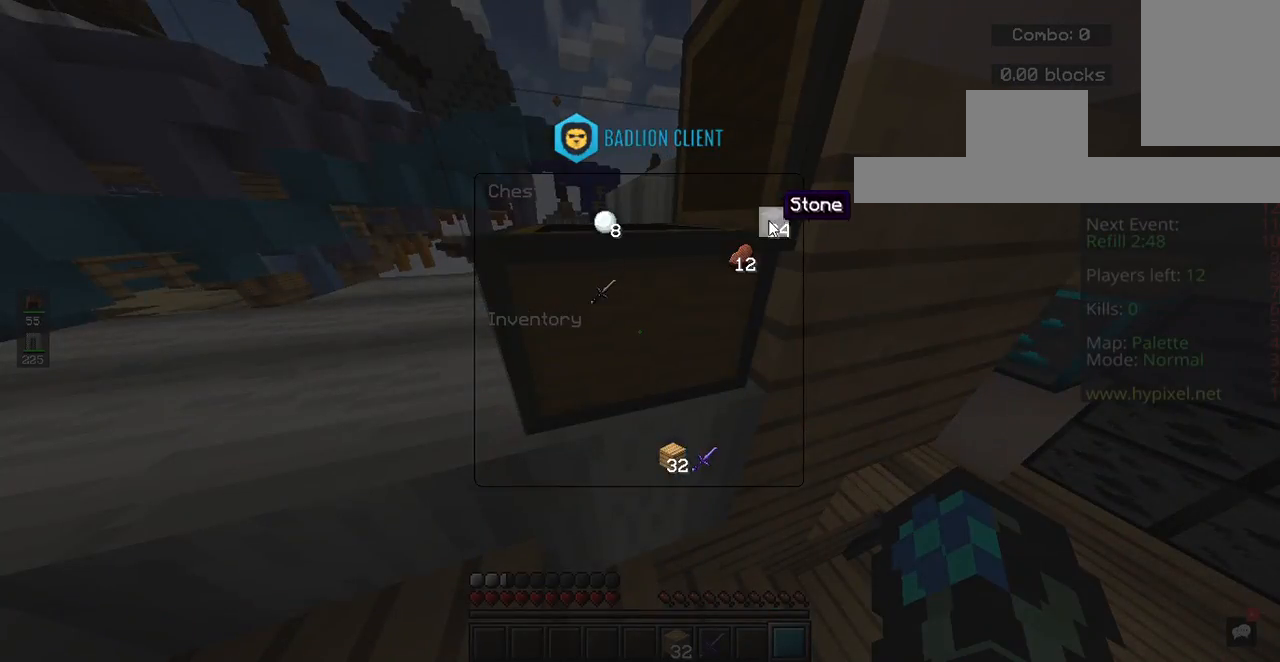
{"keys": [], "mouse": [], "events": []}
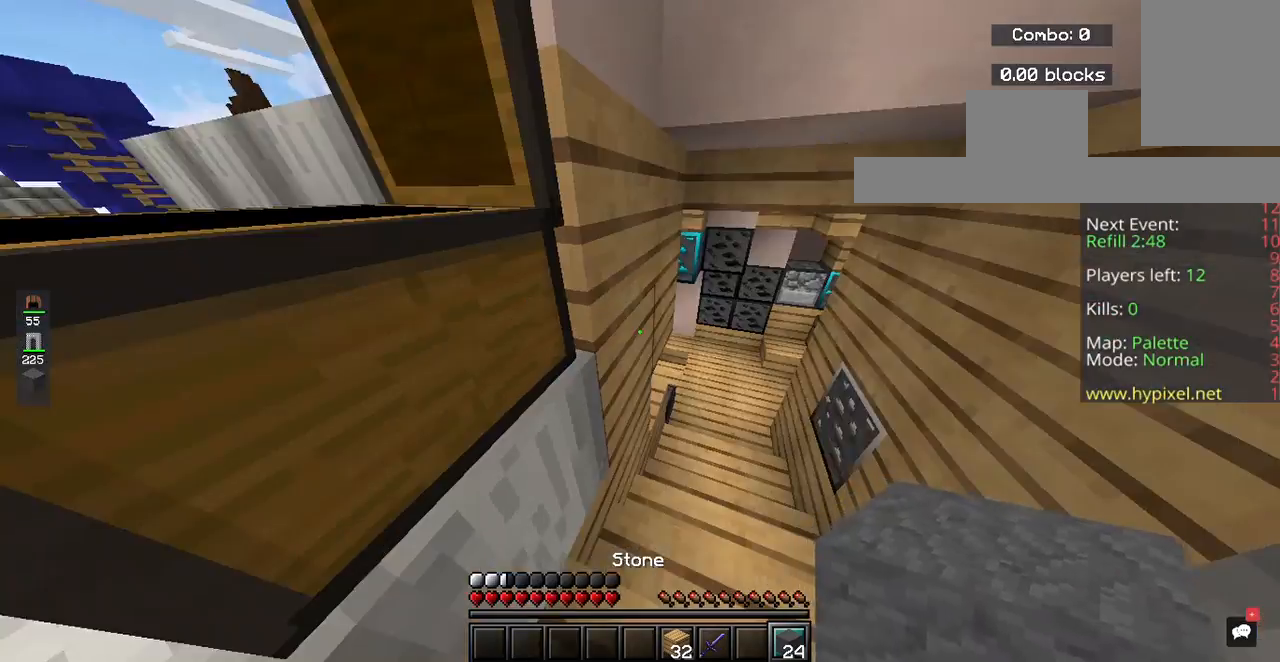
{"keys": ["d", "w"], "mouse": [], "events": [[67, "d", "down"], [267, "w", "down"]]}
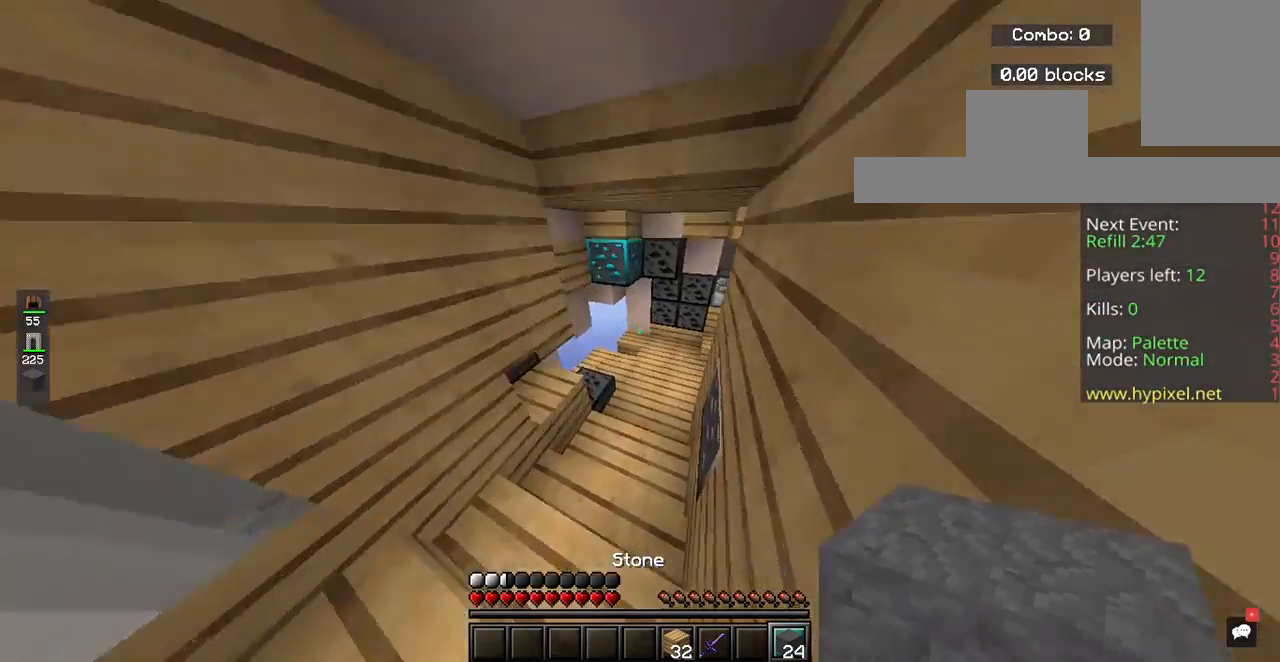
{"keys": ["a", "w"], "mouse": [], "events": [[33, "d", "up"], [433, "a", "down"]]}
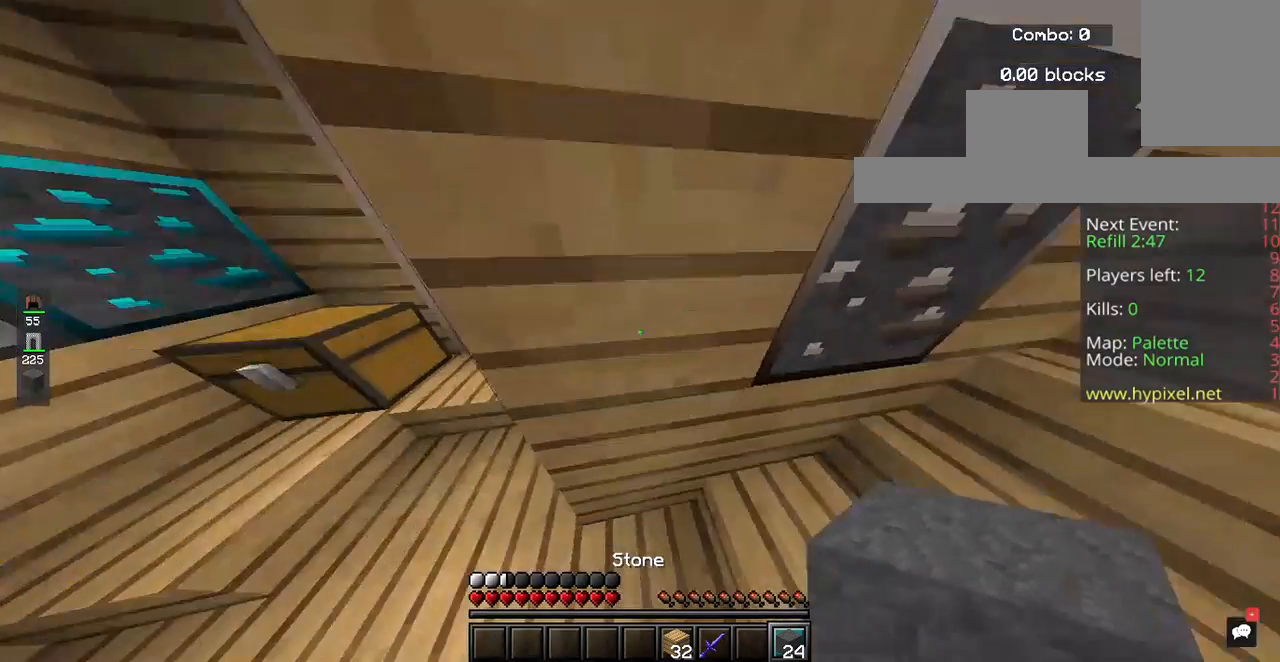
{"keys": ["a"], "mouse": [], "events": [[233, "w", "up"]]}
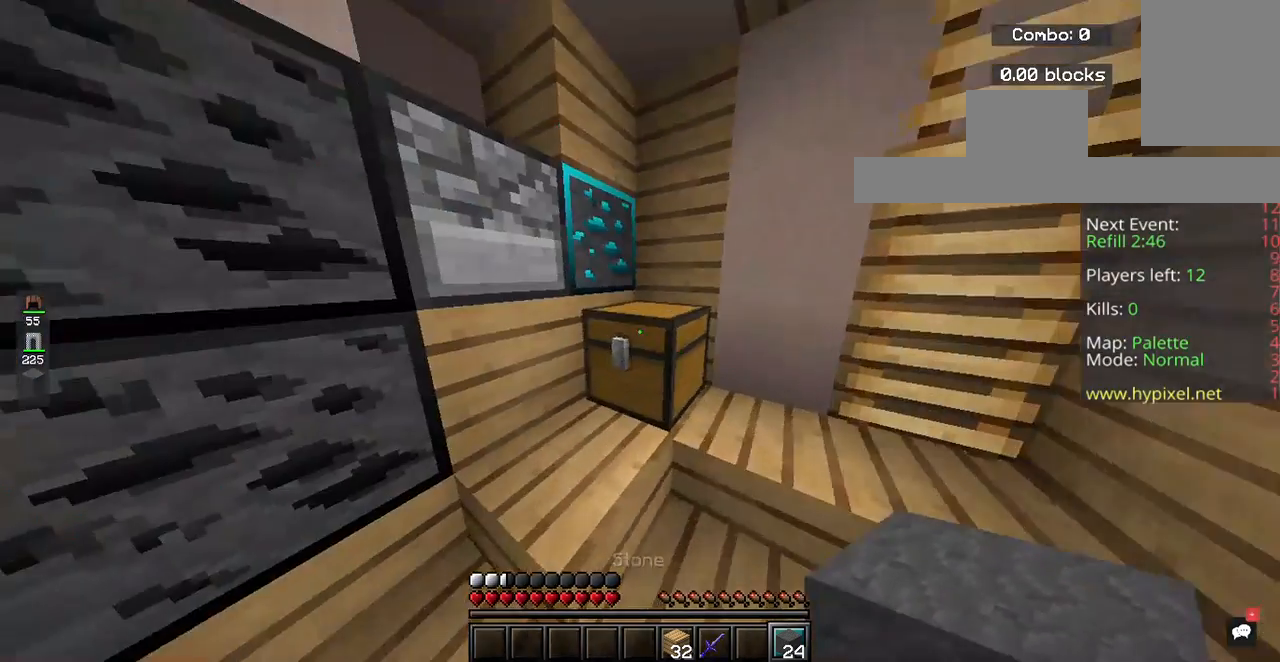
{"keys": [], "mouse": [], "events": [[67, "a", "up"], [67, "mouse_right", "down"], [167, "mouse_right", "up"]]}
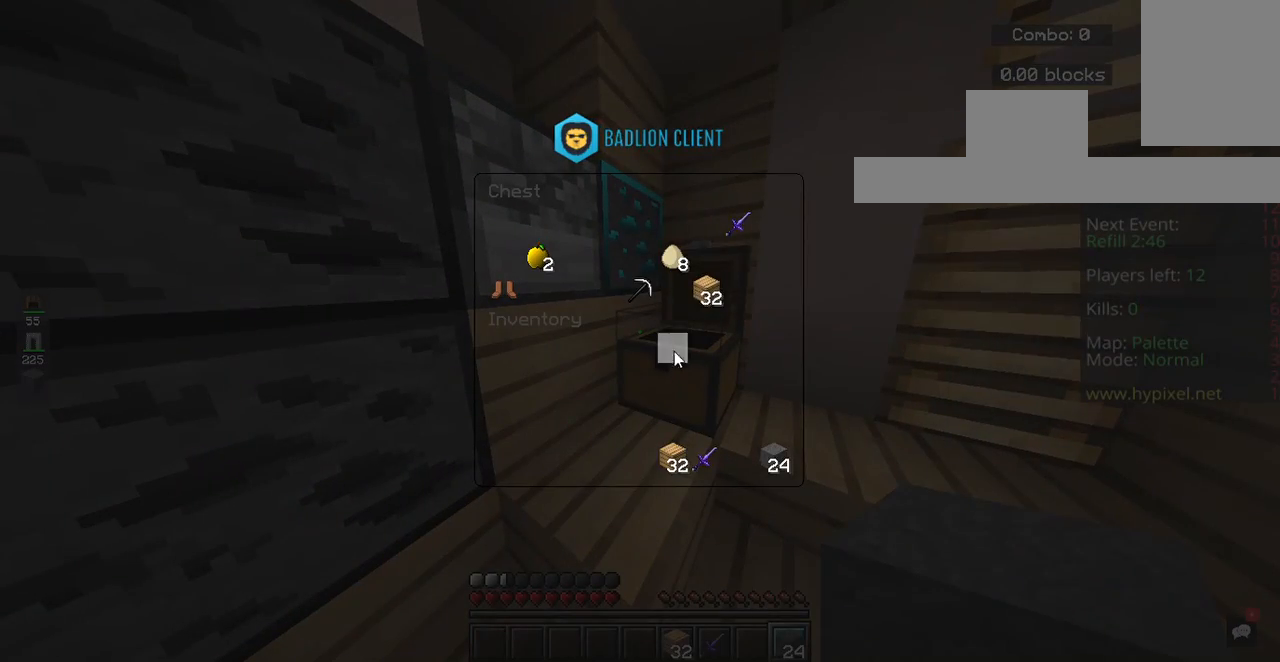
{"keys": [], "mouse": [], "events": []}
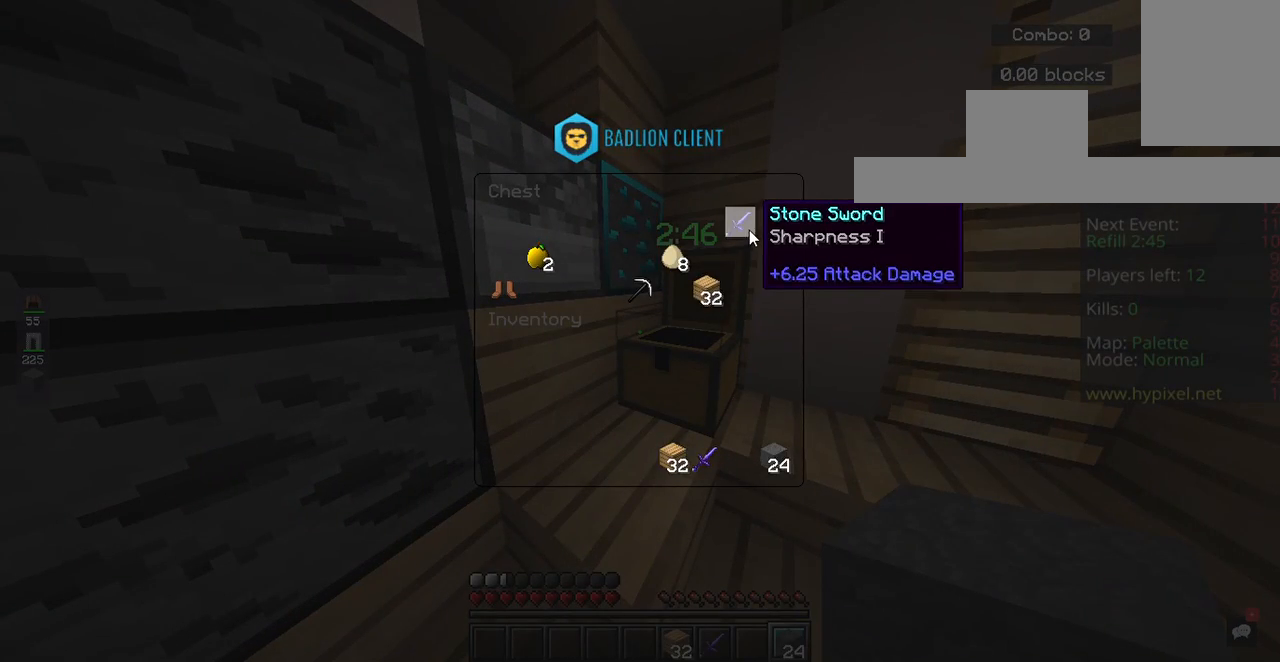
{"keys": [], "mouse": [], "events": []}
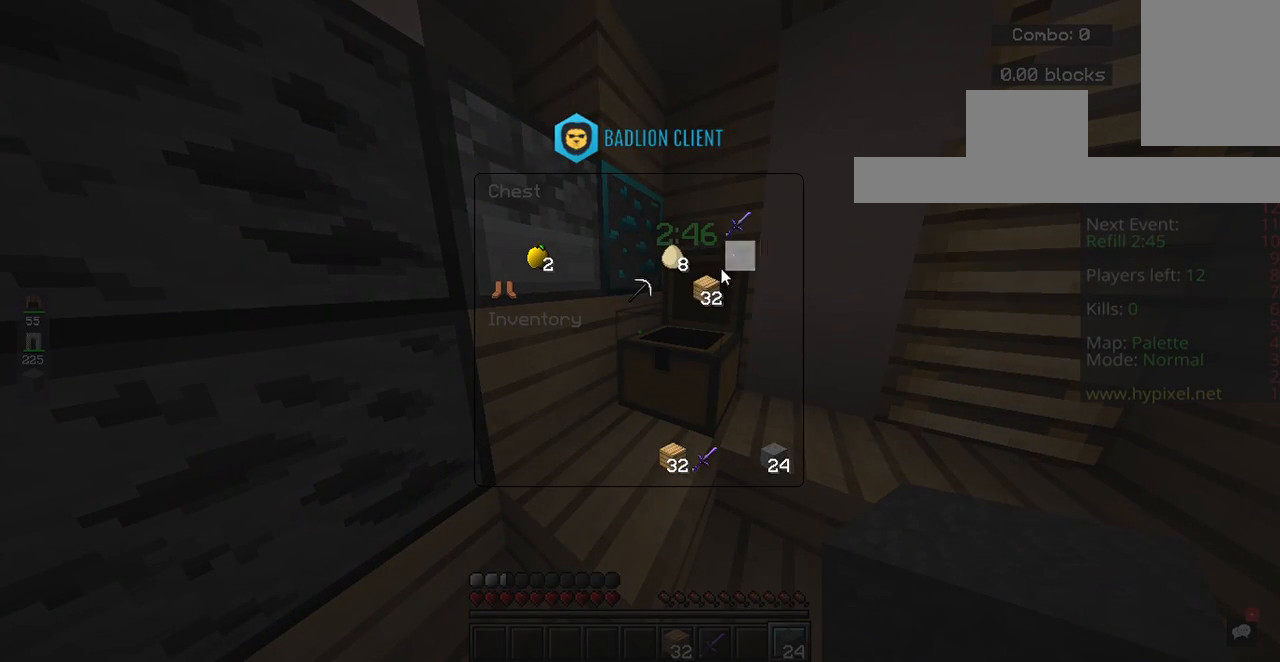
{"keys": [], "mouse": [], "events": []}
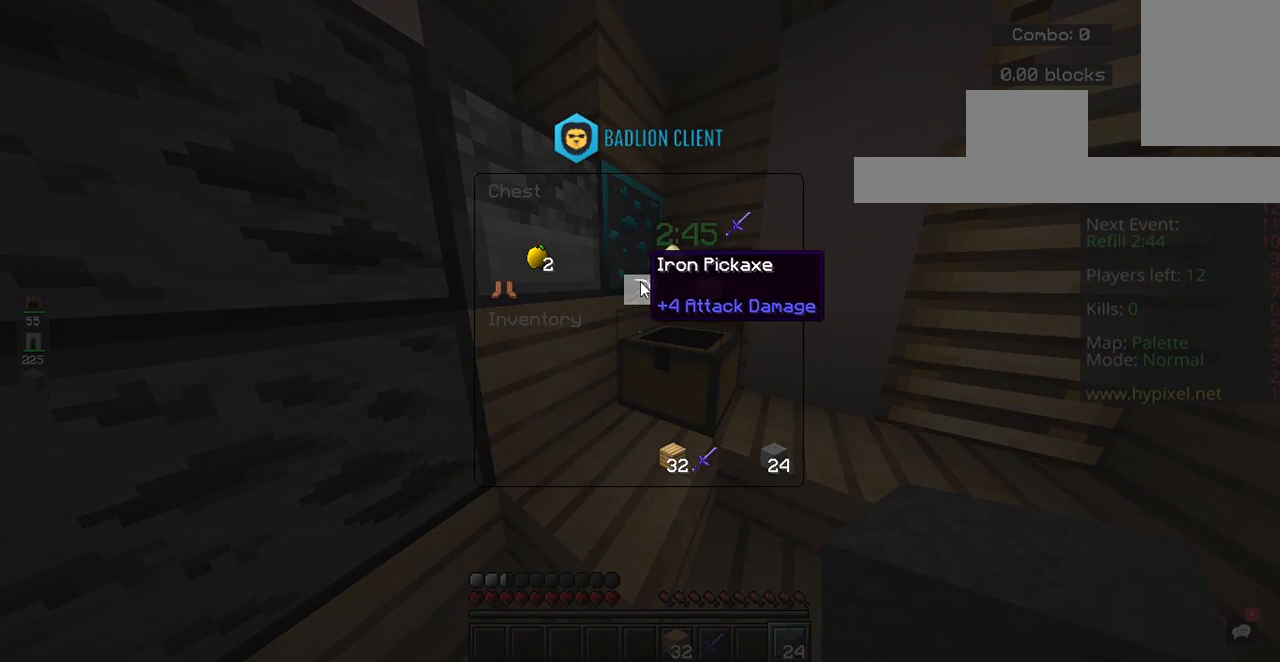
{"keys": [], "mouse": [], "events": []}
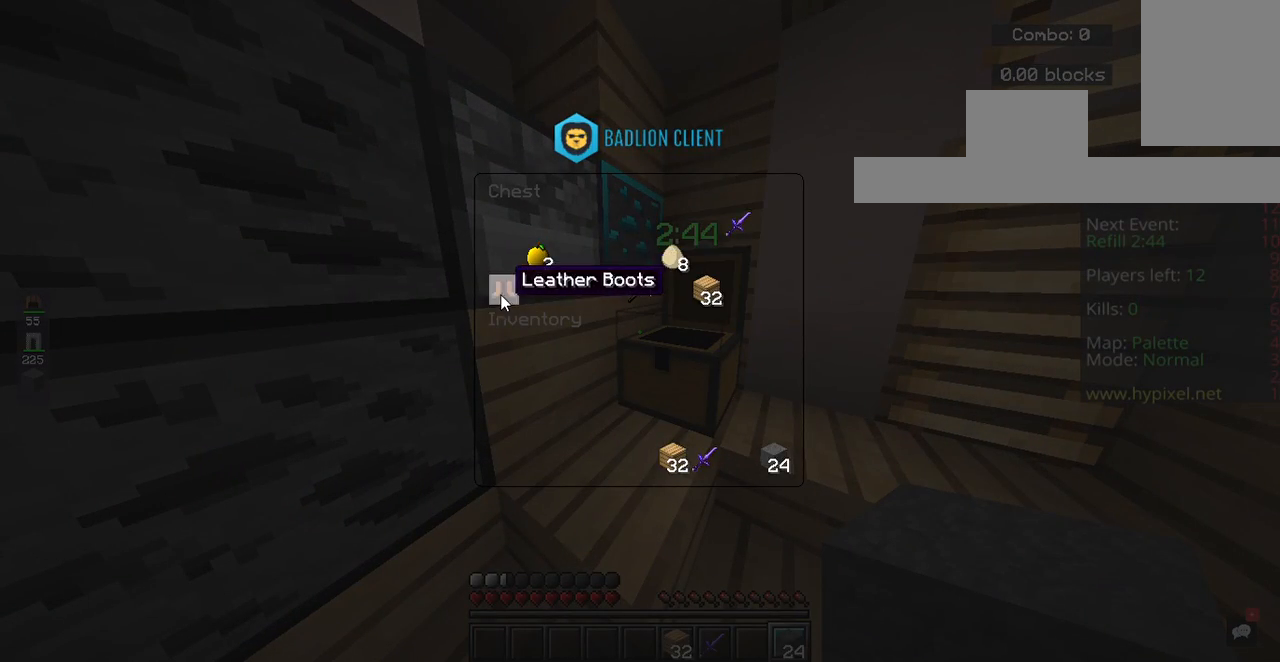
{"keys": [], "mouse": [], "events": []}
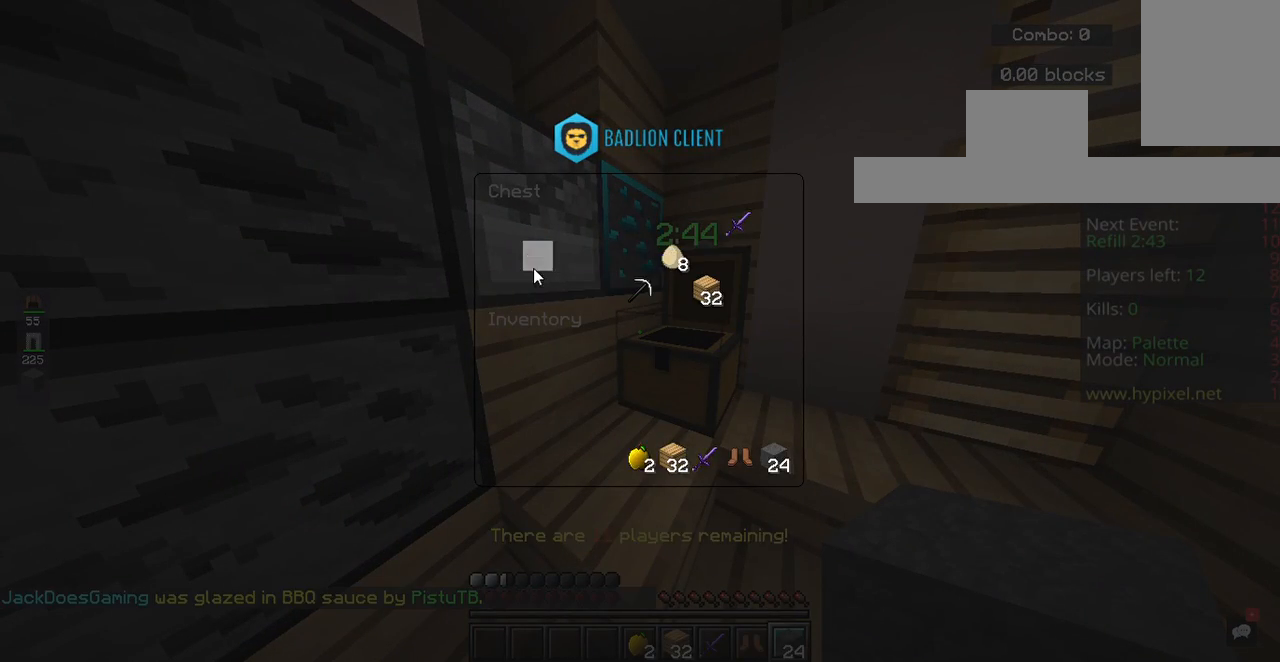
{"keys": [], "mouse": [], "events": []}
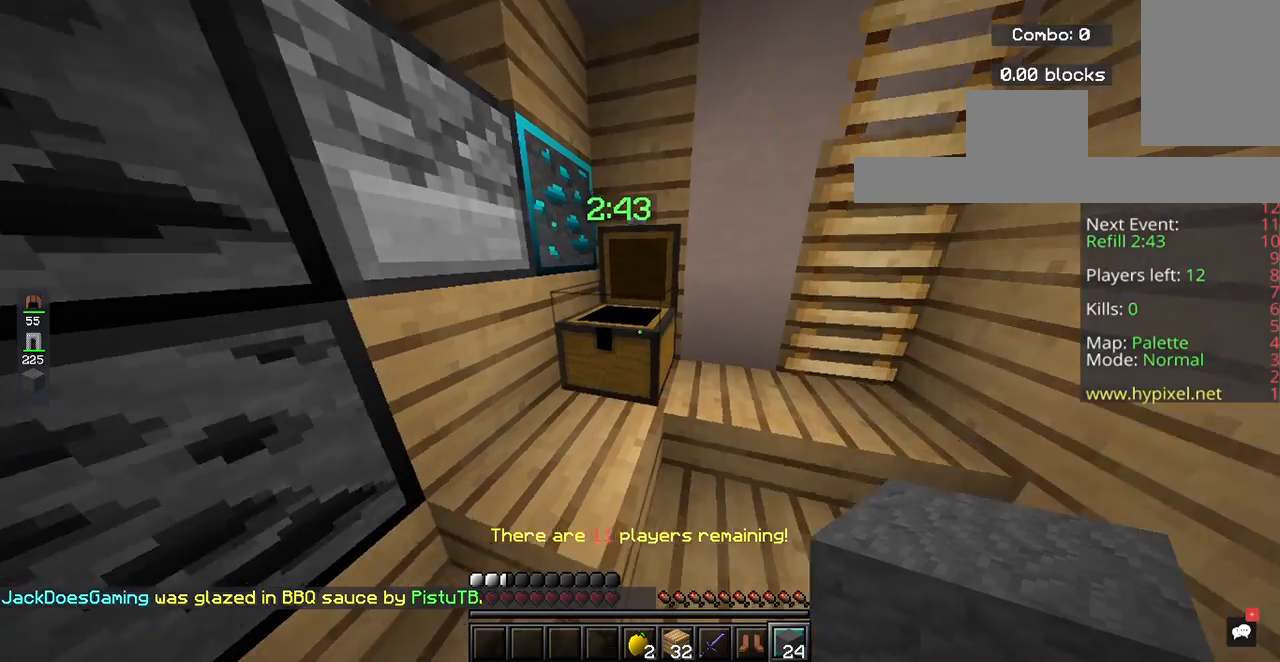
{"keys": [], "mouse": [], "events": []}
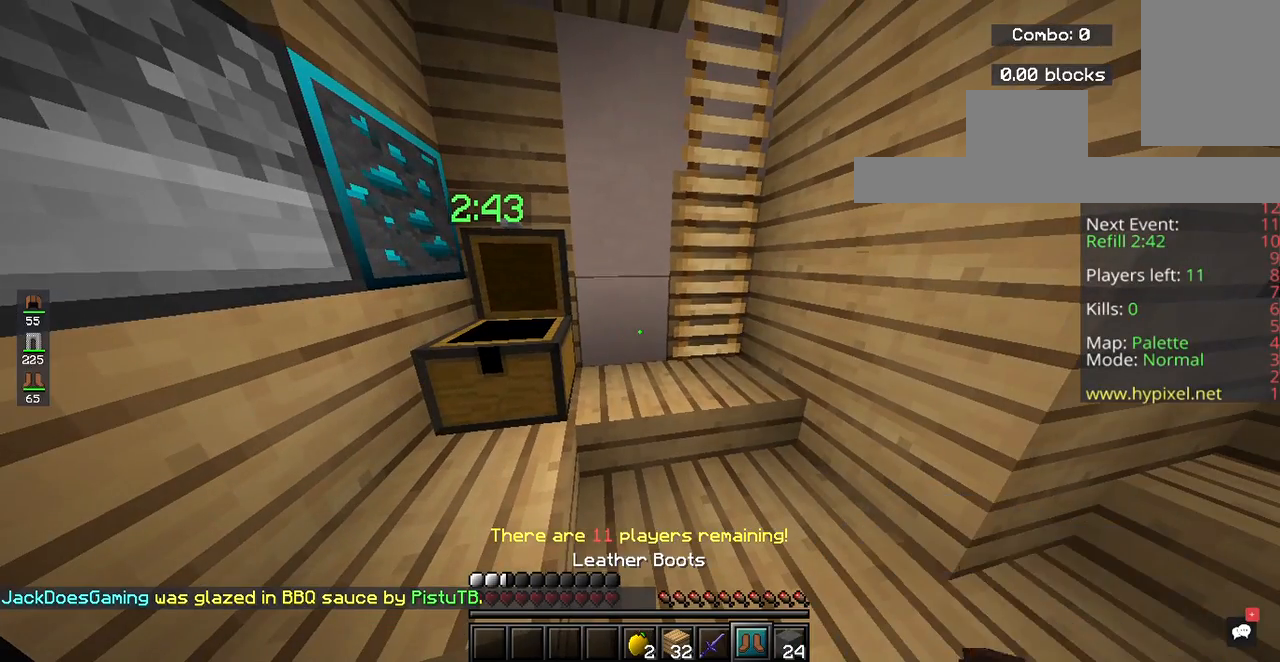
{"keys": [], "mouse": [], "events": [[100, "mouse_right", "down"], [233, "mouse_right", "up"]]}
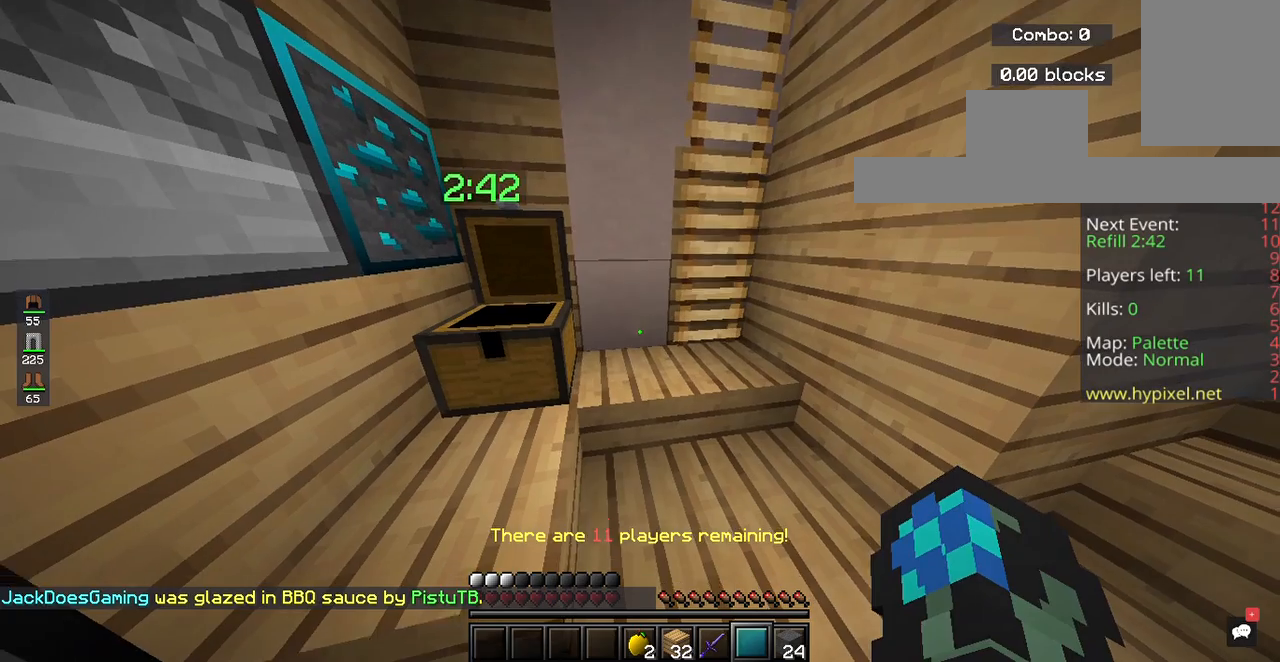
{"keys": [], "mouse": [], "events": []}
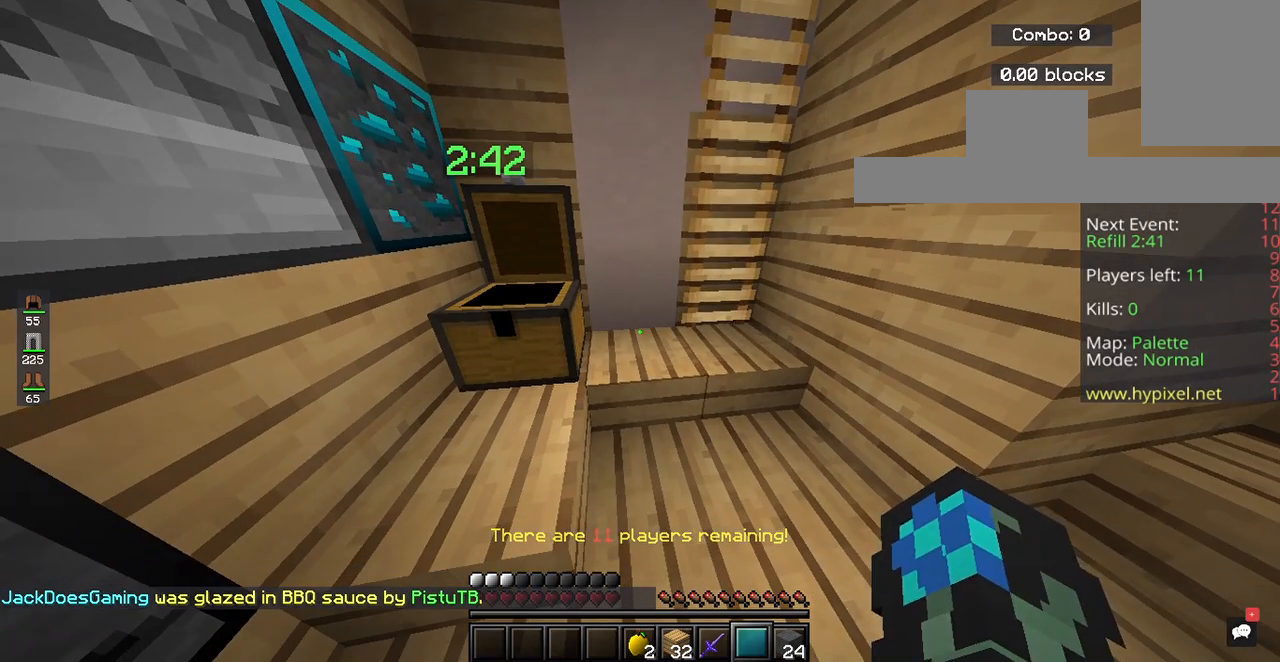
{"keys": [], "mouse": [], "events": []}
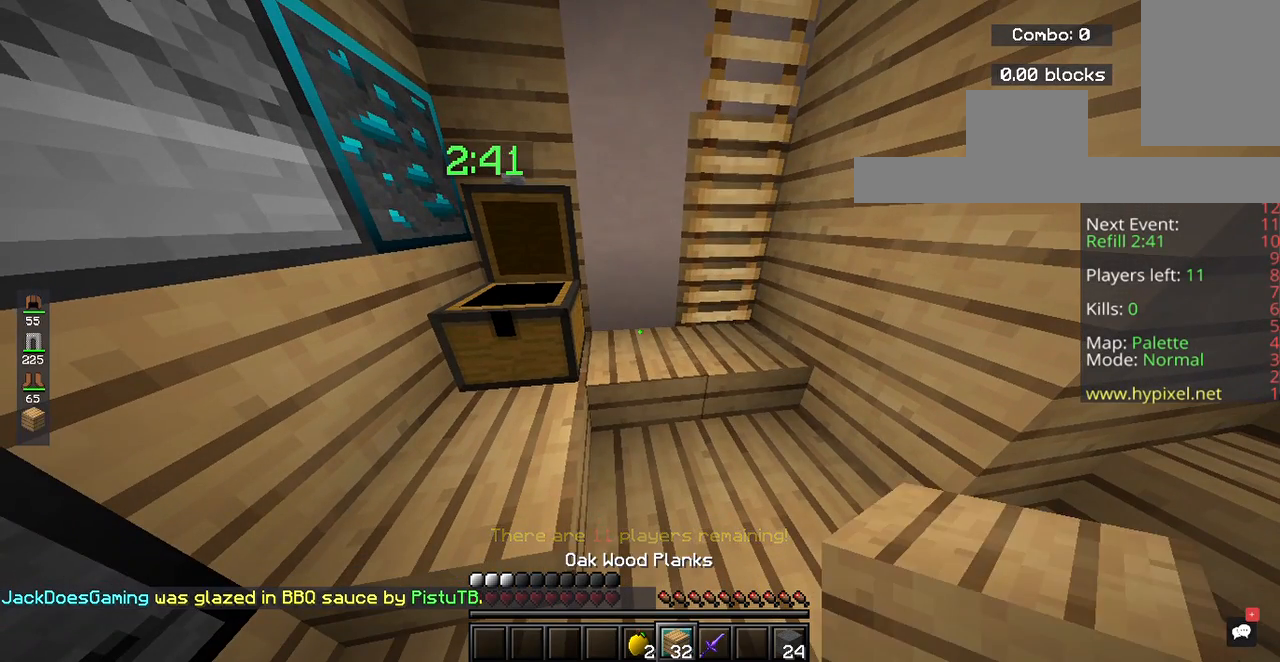
{"keys": [], "mouse": [], "events": []}
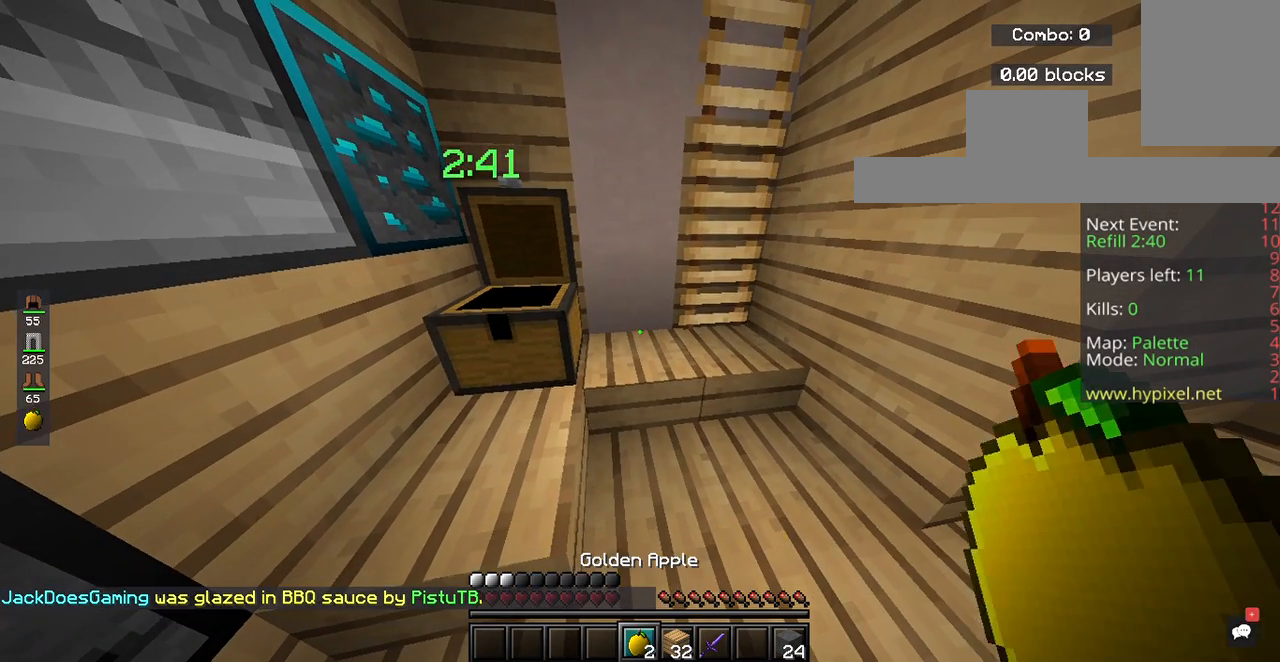
{"keys": [], "mouse": ["right"], "events": [[67, "mouse_right", "down"], [133, "a", "down"], [500, "a", "up"]]}
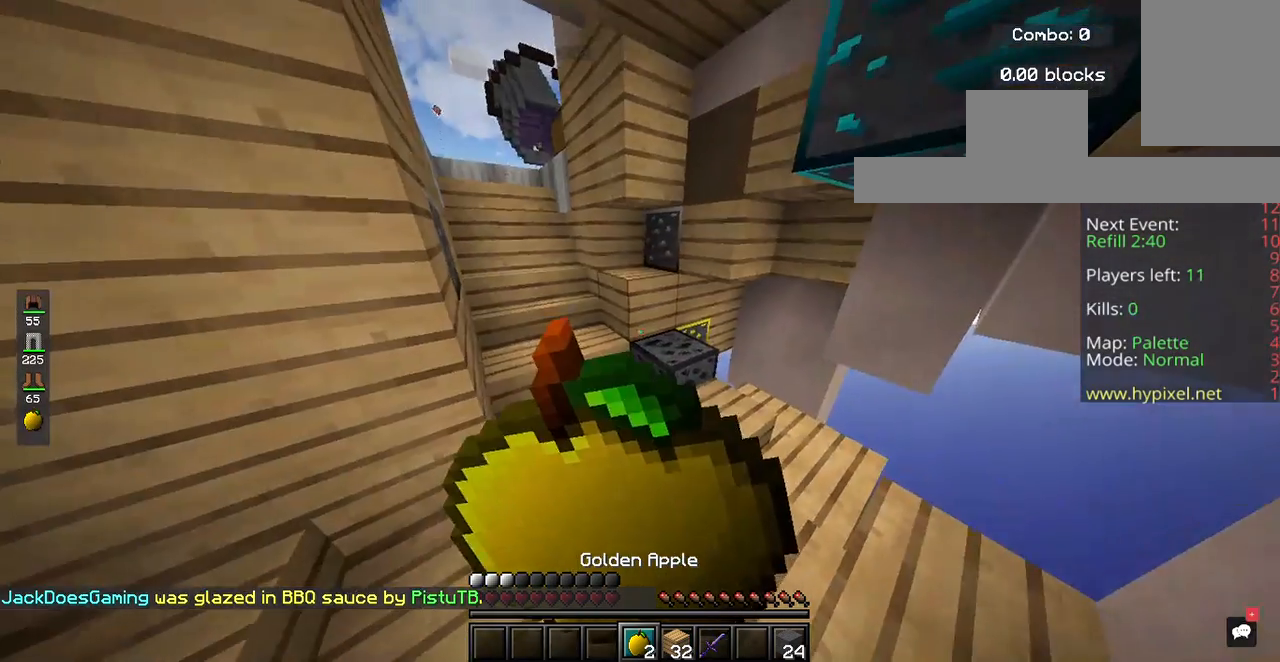
{"keys": [], "mouse": ["right"], "events": []}
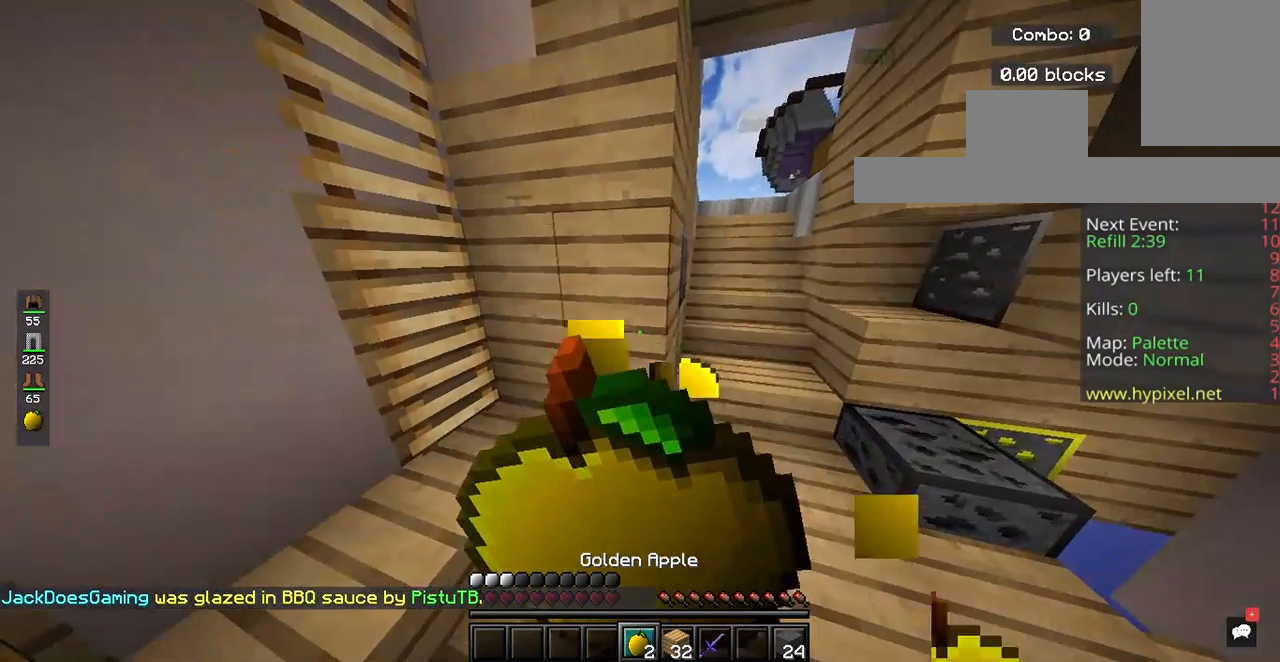
{"keys": [], "mouse": ["right"], "events": []}
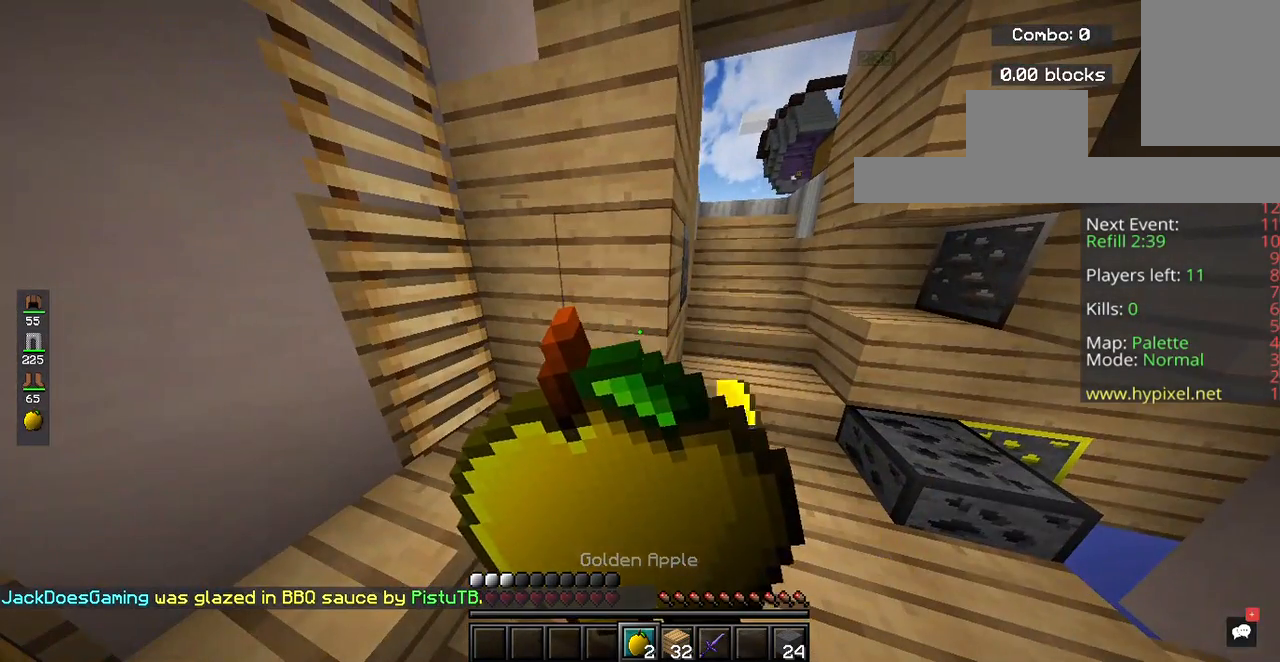
{"keys": [], "mouse": [], "events": [[467, "mouse_right", "up"]]}
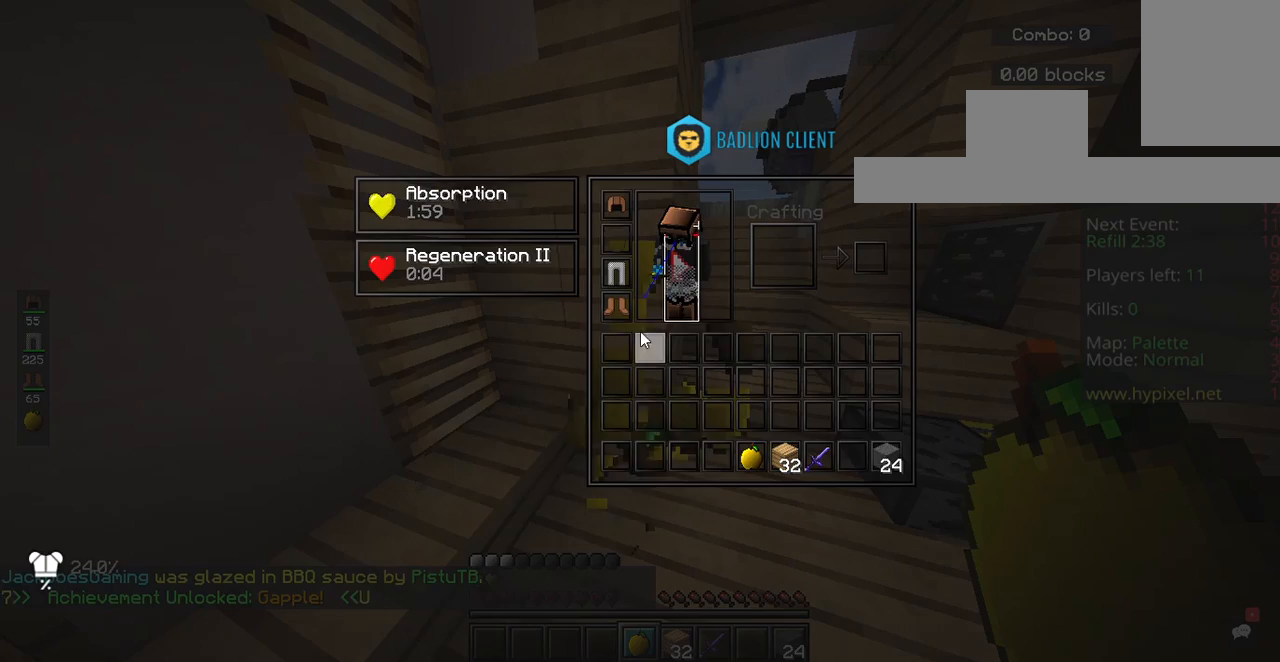
{"keys": [], "mouse": [], "events": []}
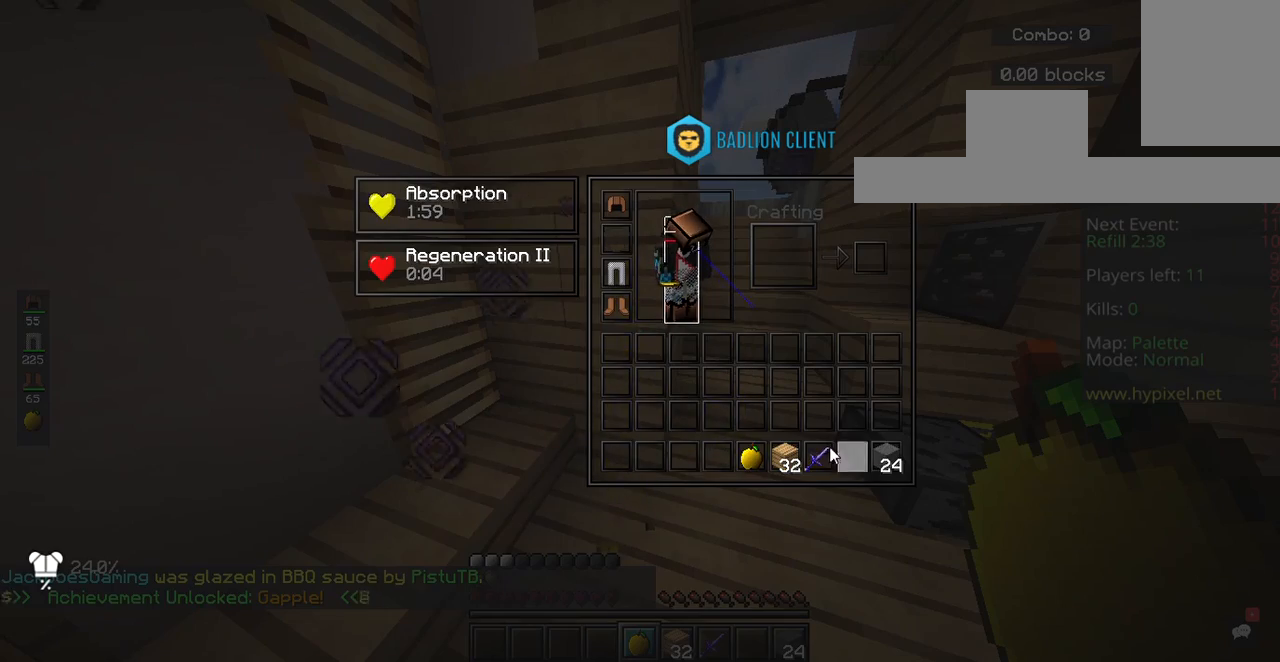
{"keys": [], "mouse": [], "events": []}